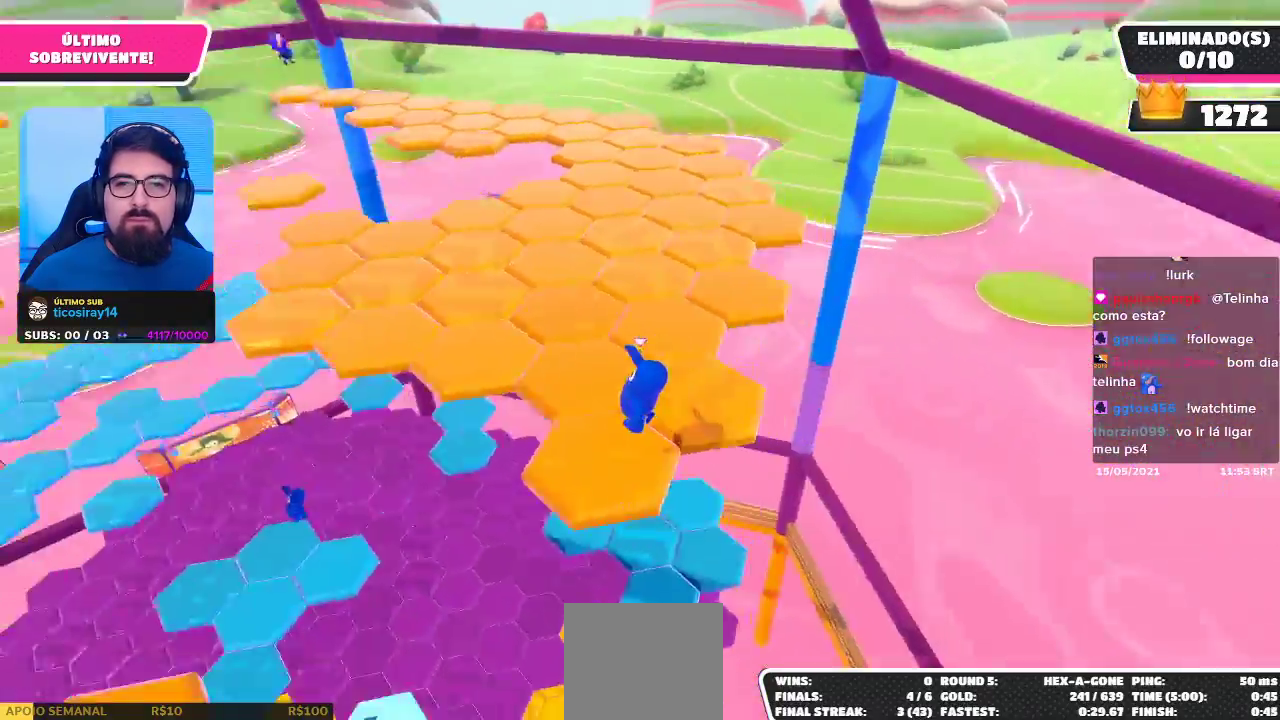
Gameplay with a controller (Xbox layout); each line is a JSON object with the inputs held at the frame after it. "events" lists button and stick changes between this image and that frame as [ms after this image, input, new state], when the widget could be followed in between.
{"buttons": [], "left_stick": "up", "right_stick": "center", "events": [[17, "left_stick", "up-left"], [17, "right_stick", "center"], [267, "left_stick", "up"], [350, "A", "down"], [500, "A", "up"]]}
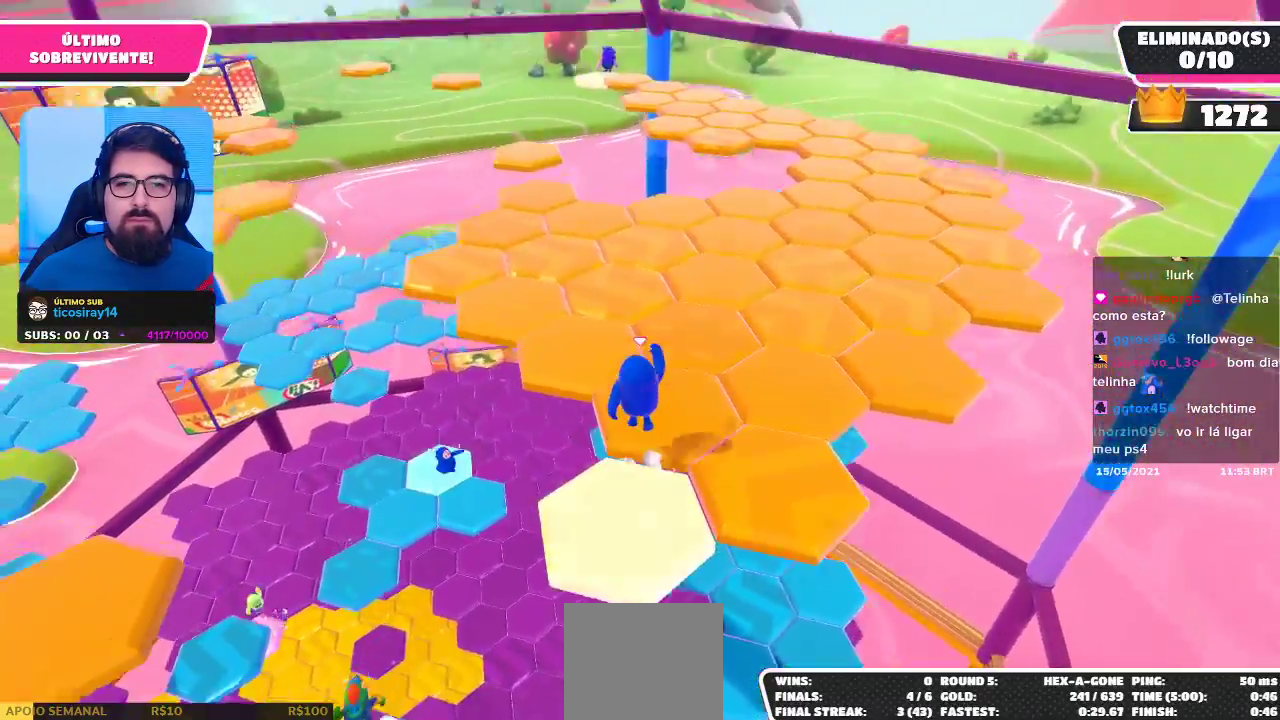
{"buttons": [], "left_stick": "down-right", "right_stick": "center", "events": [[17, "left_stick", "up-left"], [183, "left_stick", "down"], [383, "left_stick", "down-right"]]}
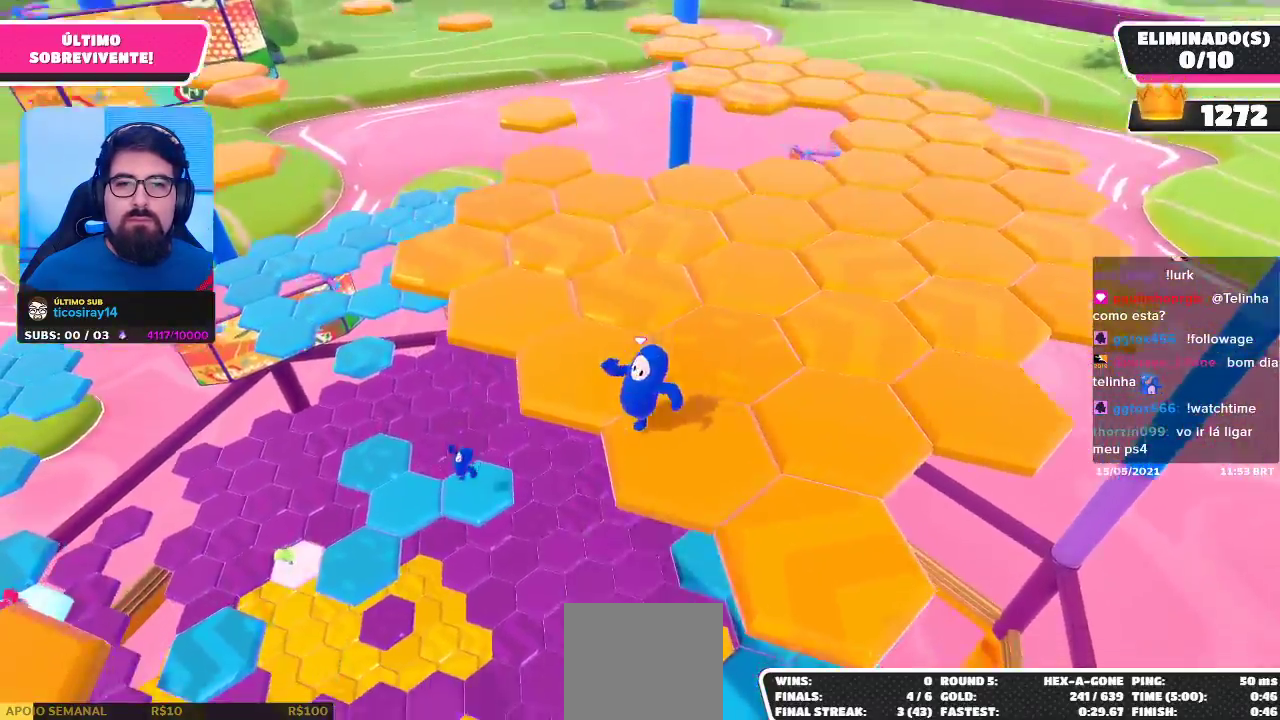
{"buttons": [], "left_stick": "down-right", "right_stick": "center", "events": [[200, "A", "down"], [333, "A", "up"]]}
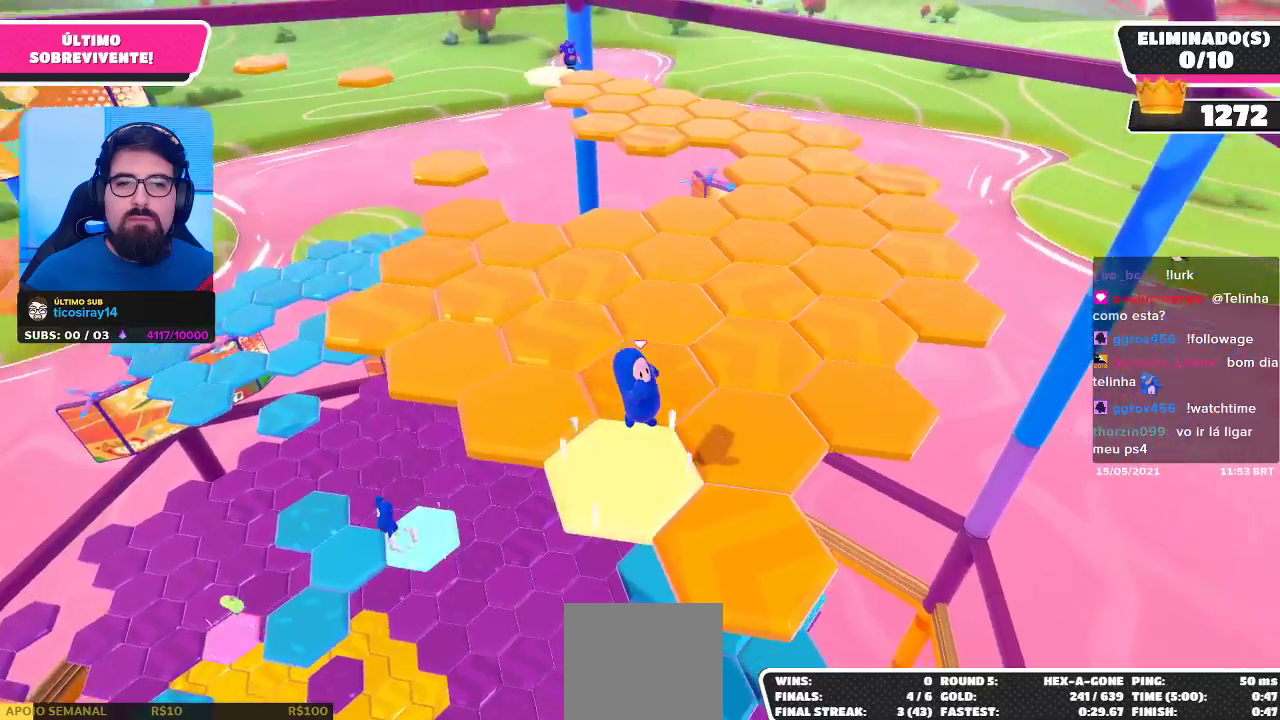
{"buttons": ["A"], "left_stick": "up-right", "right_stick": "center", "events": [[83, "left_stick", "center"], [100, "right_stick", "left"], [267, "right_stick", "center"], [300, "left_stick", "up"], [367, "left_stick", "up-right"], [483, "A", "down"]]}
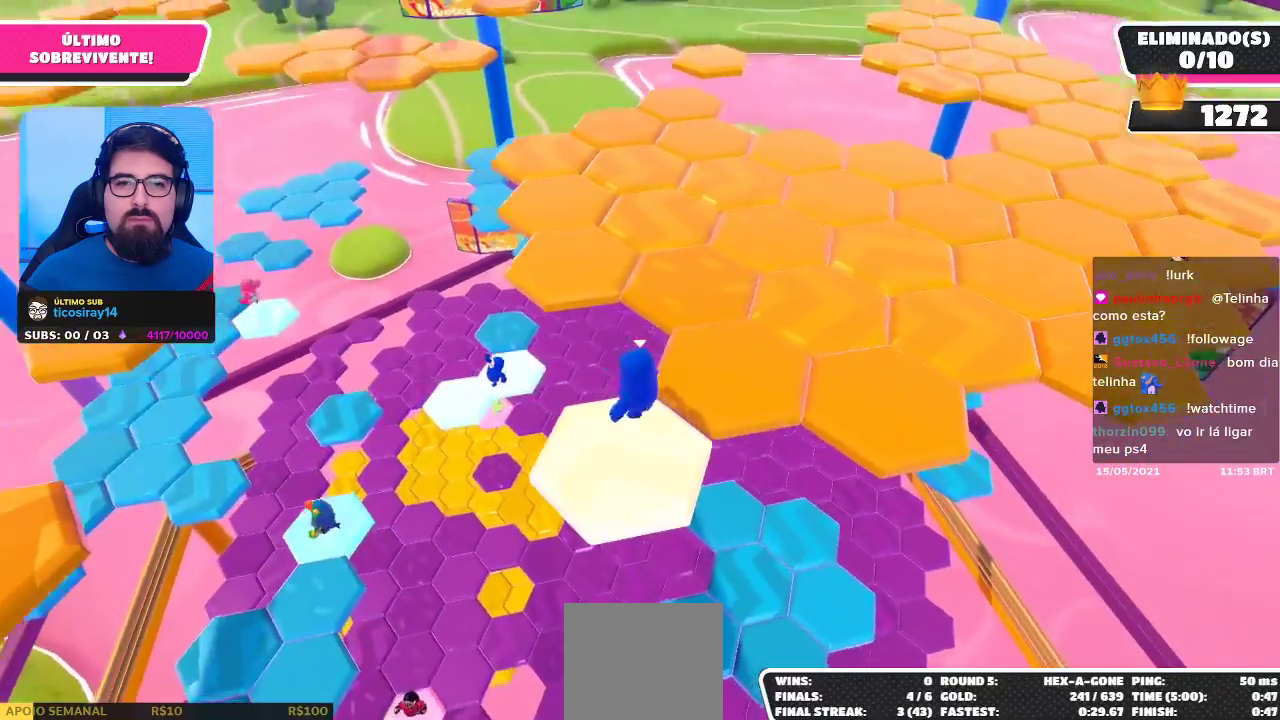
{"buttons": [], "left_stick": "up-right", "right_stick": "center", "events": [[133, "A", "up"], [300, "right_stick", "right"], [433, "right_stick", "center"]]}
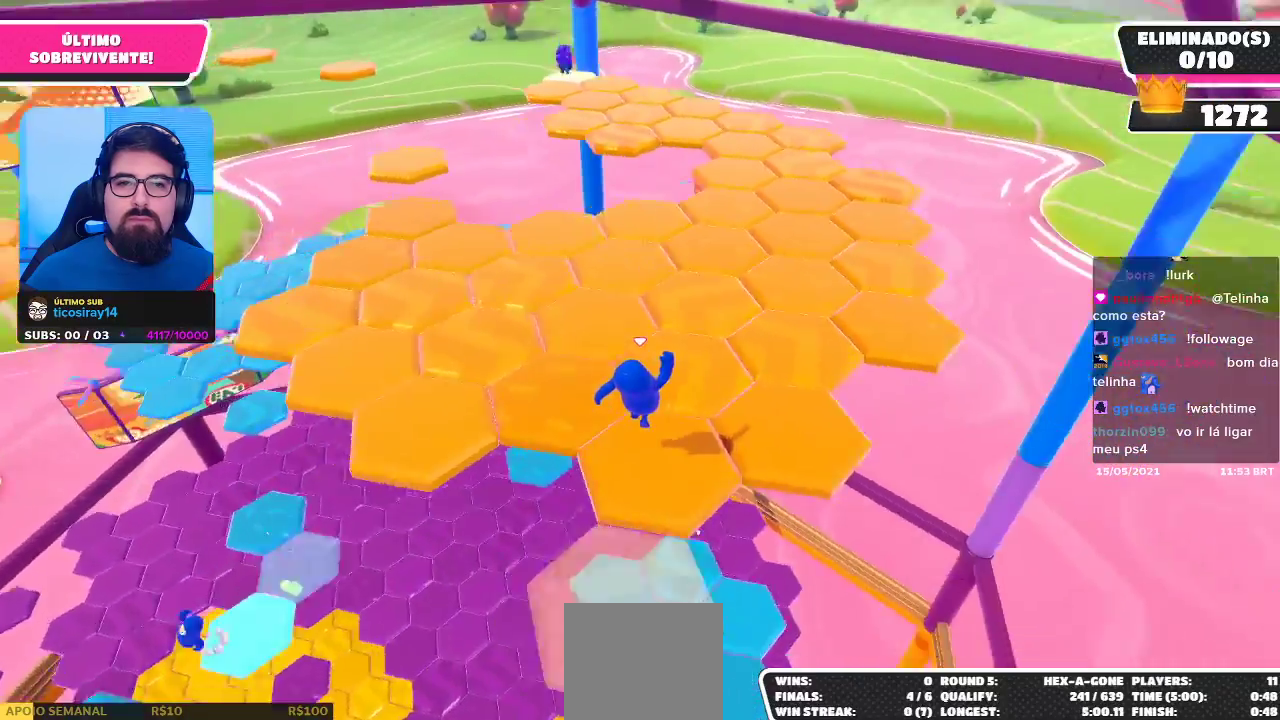
{"buttons": [], "left_stick": "up", "right_stick": "center", "events": [[67, "left_stick", "up"], [217, "A", "down"], [367, "A", "up"]]}
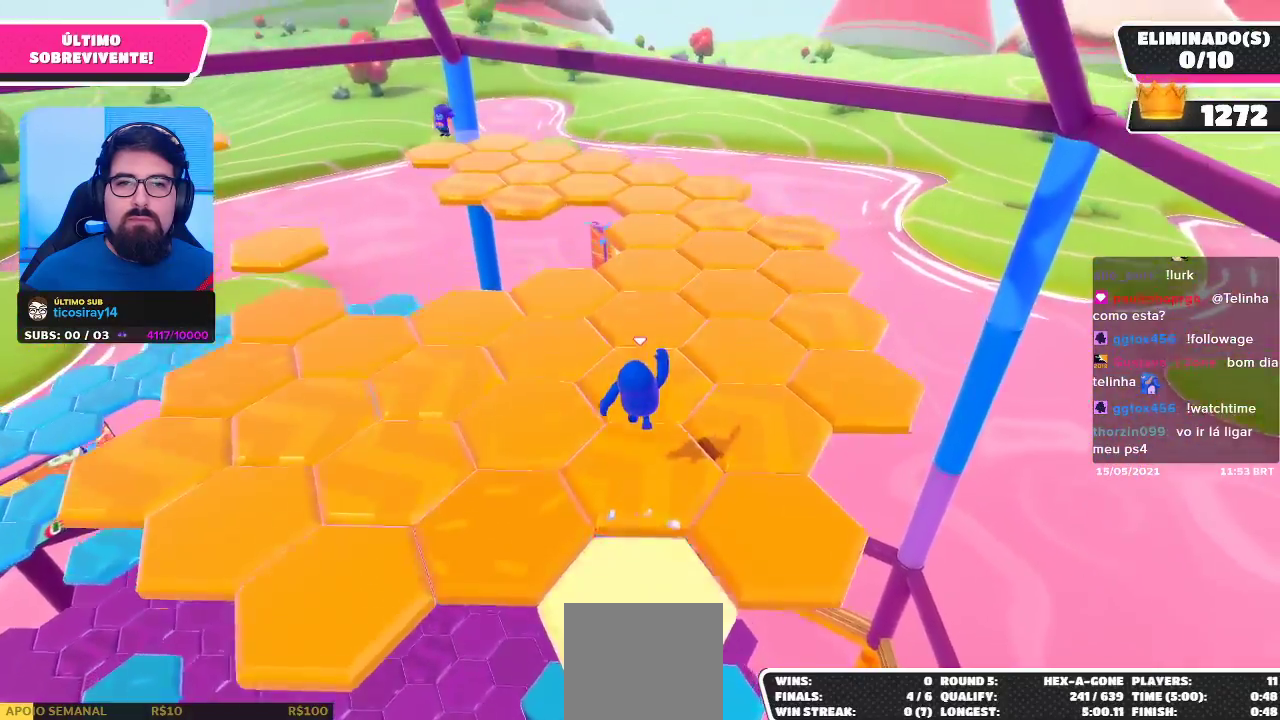
{"buttons": ["A"], "left_stick": "up", "right_stick": "center", "events": [[383, "A", "down"]]}
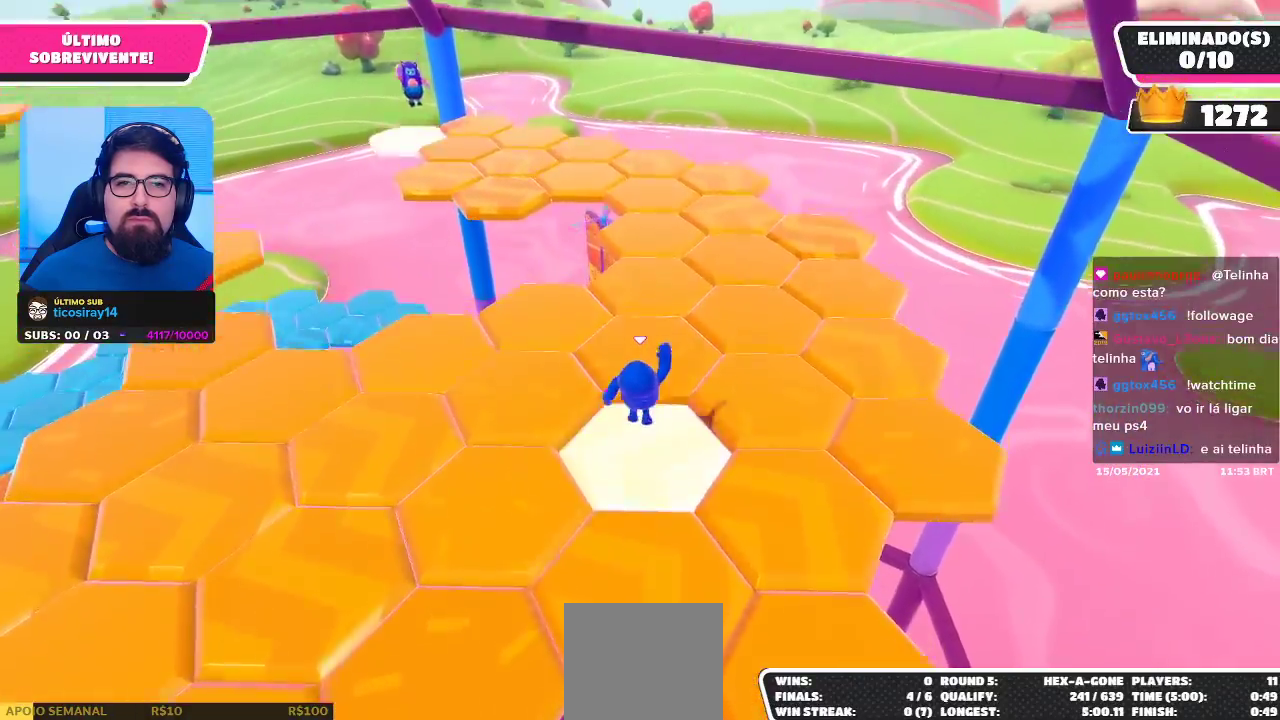
{"buttons": [], "left_stick": "up", "right_stick": "center", "events": [[67, "A", "up"]]}
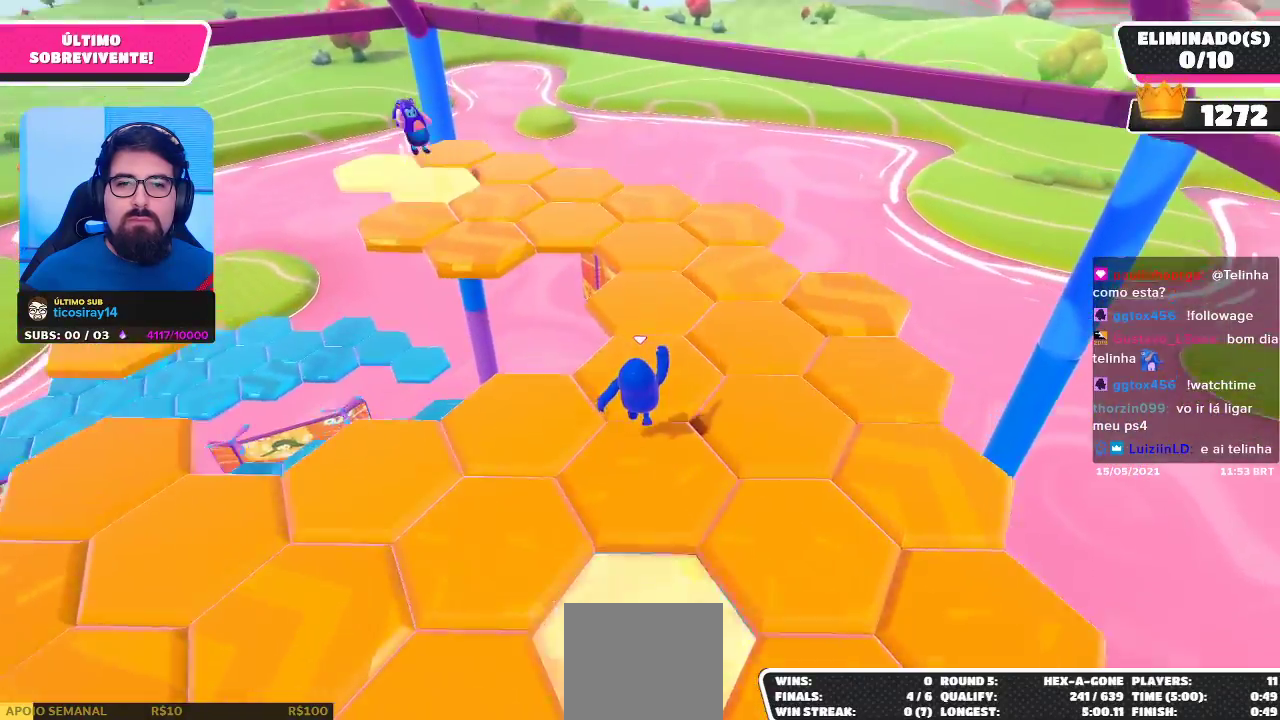
{"buttons": [], "left_stick": "up", "right_stick": "center", "events": [[250, "left_stick", "up-right"], [417, "left_stick", "up"]]}
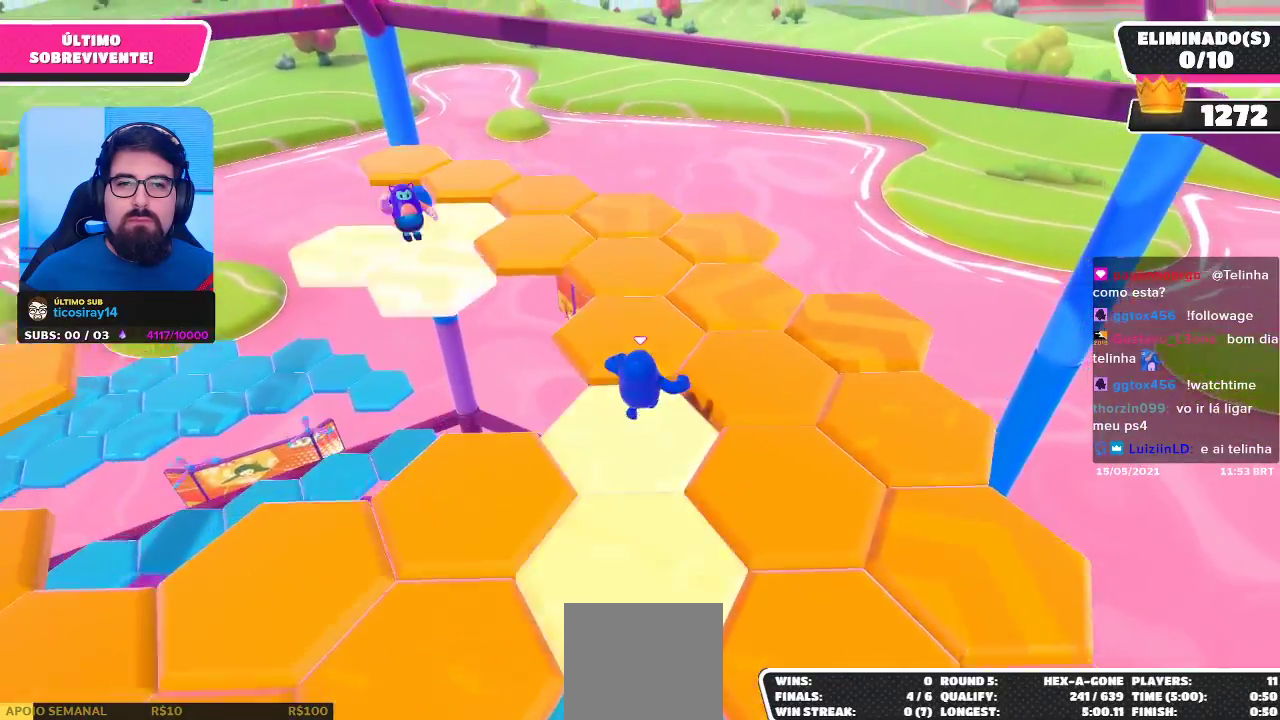
{"buttons": [], "left_stick": "up-right", "right_stick": "center", "events": [[267, "left_stick", "up-right"], [300, "right_stick", "right"], [500, "right_stick", "center"]]}
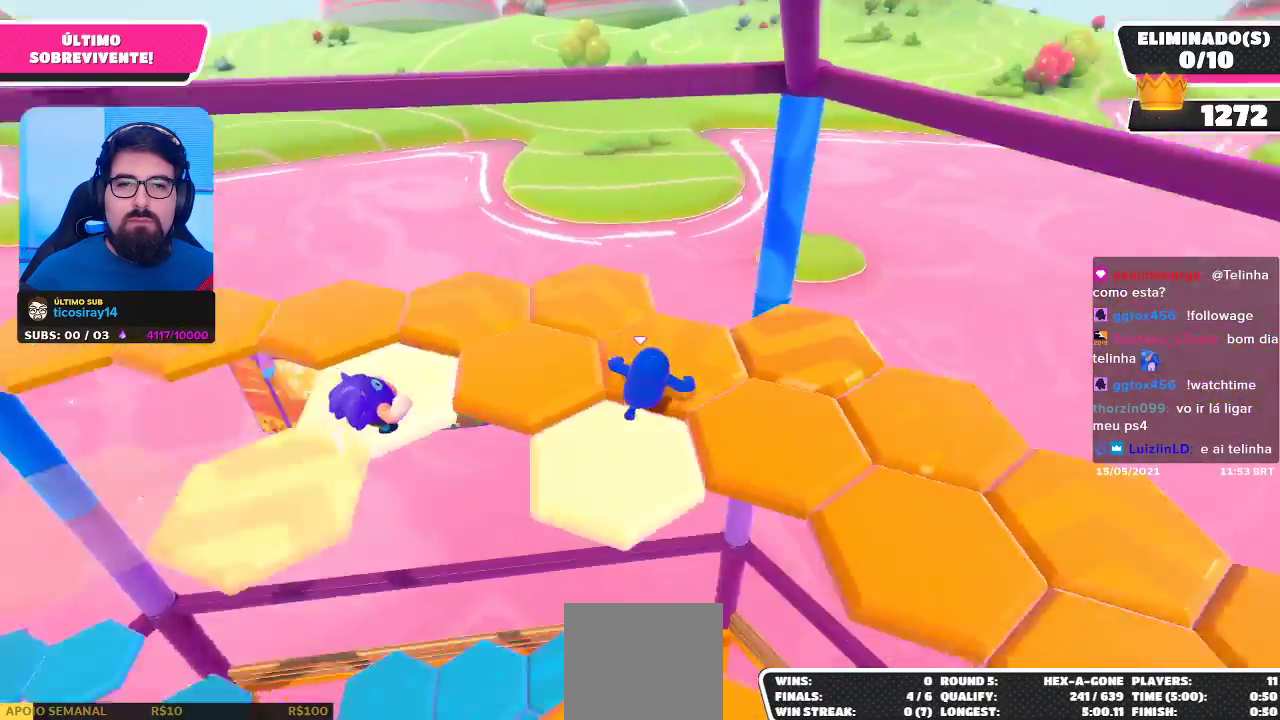
{"buttons": [], "left_stick": "up-right", "right_stick": "center", "events": [[67, "right_stick", "right"], [200, "right_stick", "center"], [300, "right_stick", "right"], [450, "right_stick", "center"]]}
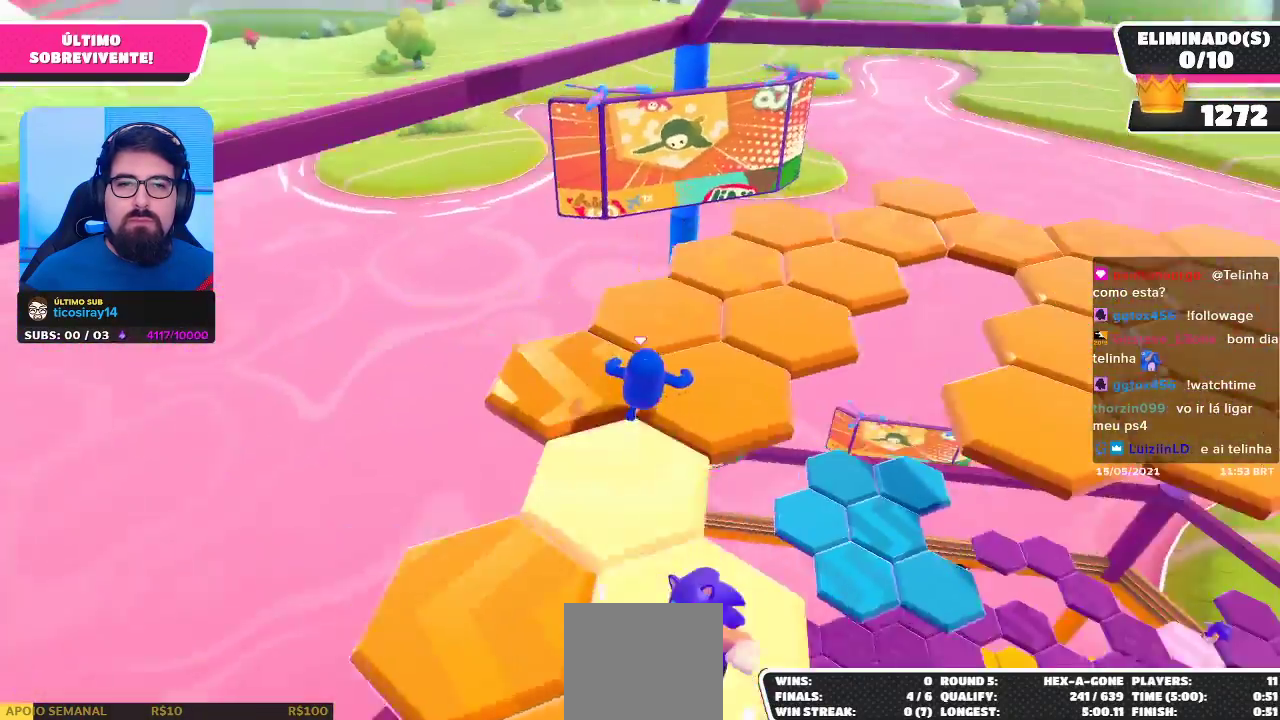
{"buttons": [], "left_stick": "down-left", "right_stick": "center", "events": [[167, "left_stick", "up"], [300, "left_stick", "up-left"], [467, "left_stick", "down-left"]]}
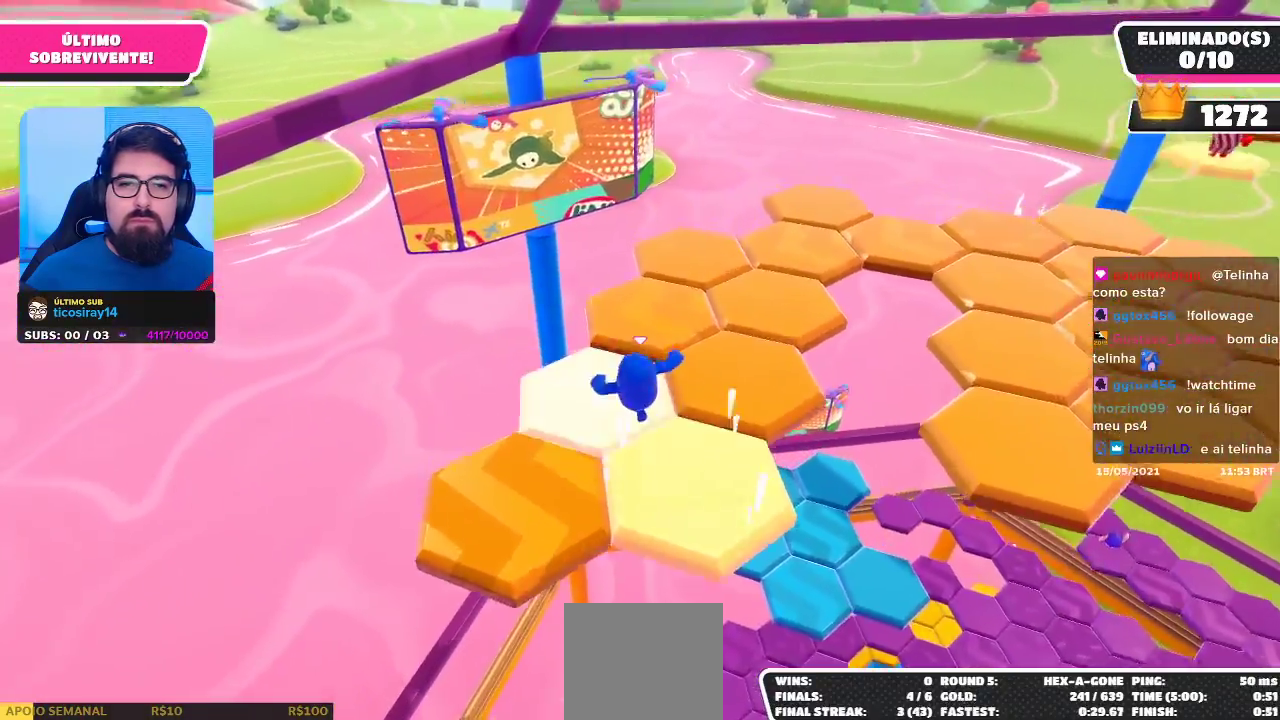
{"buttons": [], "left_stick": "center", "right_stick": "center", "events": [[183, "left_stick", "down-right"], [200, "A", "down"], [333, "A", "up"], [333, "left_stick", "down"], [450, "left_stick", "center"]]}
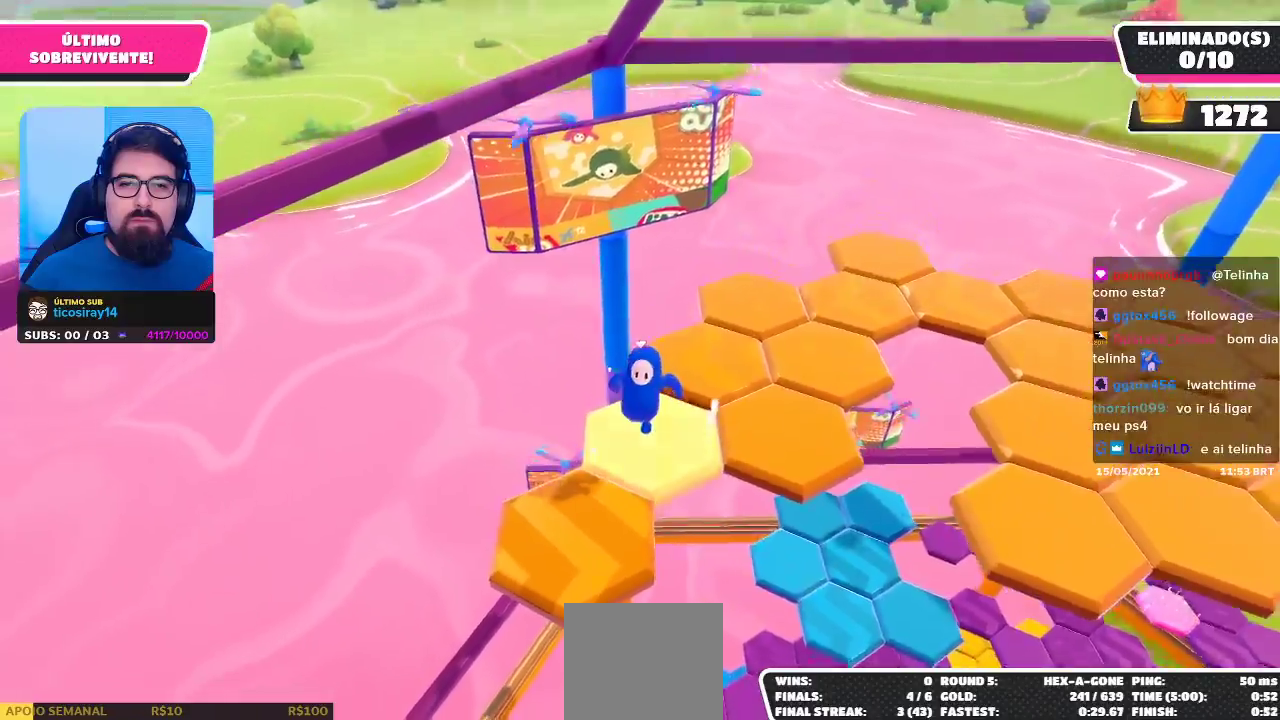
{"buttons": [], "left_stick": "up", "right_stick": "center", "events": [[33, "right_stick", "right"], [117, "left_stick", "left"], [183, "left_stick", "up-left"], [250, "right_stick", "center"], [333, "left_stick", "up"]]}
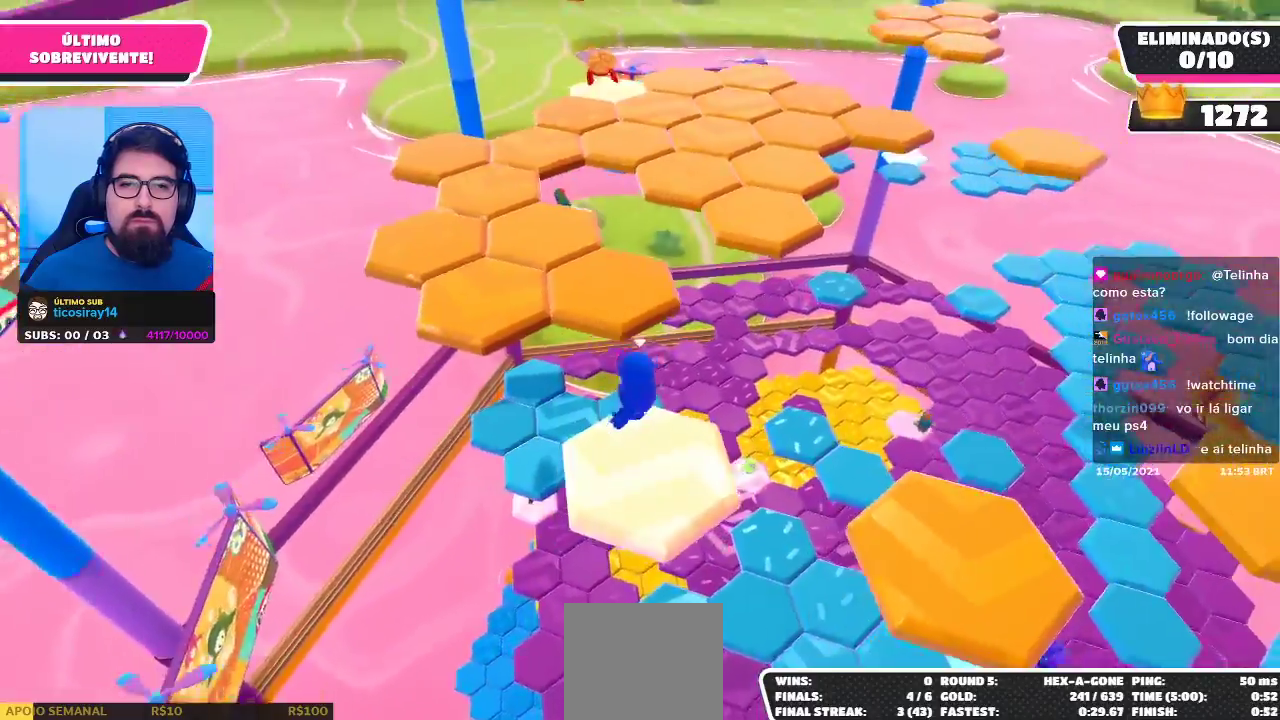
{"buttons": [], "left_stick": "up", "right_stick": "center", "events": [[133, "A", "down"], [417, "A", "up"]]}
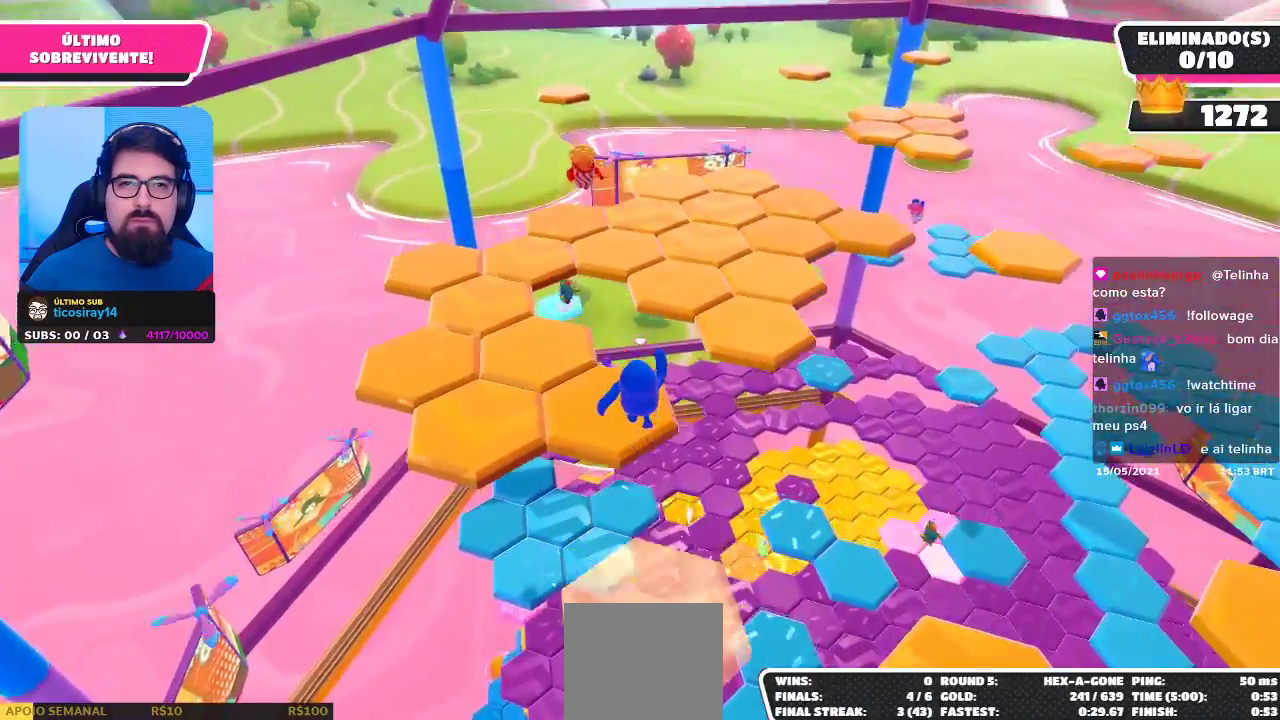
{"buttons": ["A"], "left_stick": "up", "right_stick": "center", "events": [[133, "right_stick", "right"], [217, "left_stick", "up-right"], [250, "right_stick", "center"], [450, "left_stick", "up"], [467, "A", "down"]]}
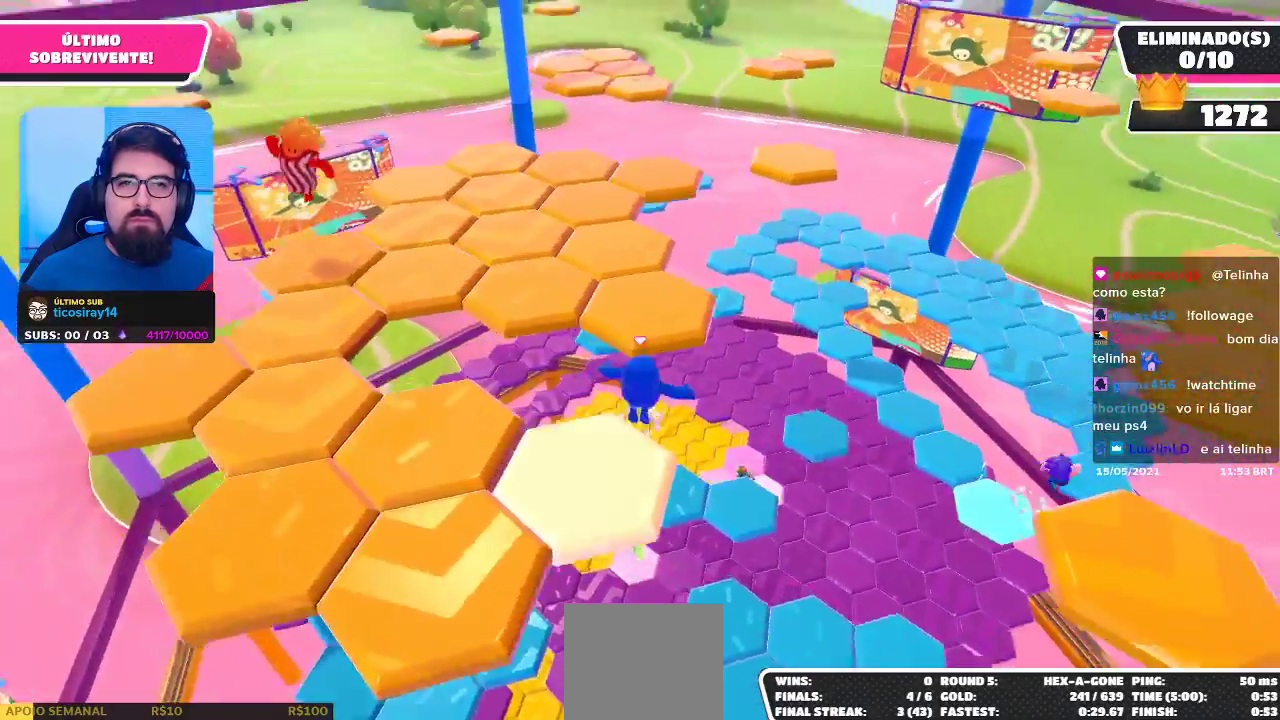
{"buttons": [], "left_stick": "down-left", "right_stick": "left", "events": [[133, "A", "up"], [267, "left_stick", "center"], [333, "right_stick", "left"], [367, "left_stick", "down-left"]]}
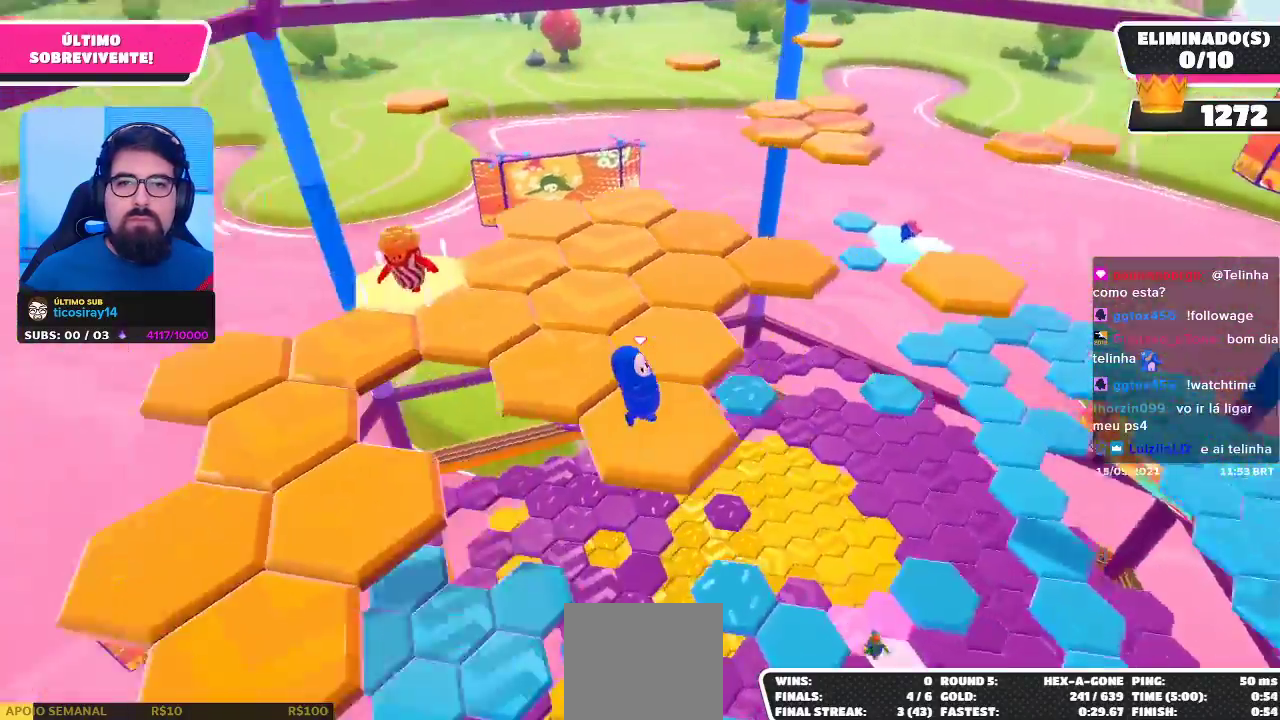
{"buttons": ["A"], "left_stick": "up-left", "right_stick": "center", "events": [[33, "right_stick", "center"], [67, "left_stick", "center"], [233, "left_stick", "up-left"], [350, "A", "down"]]}
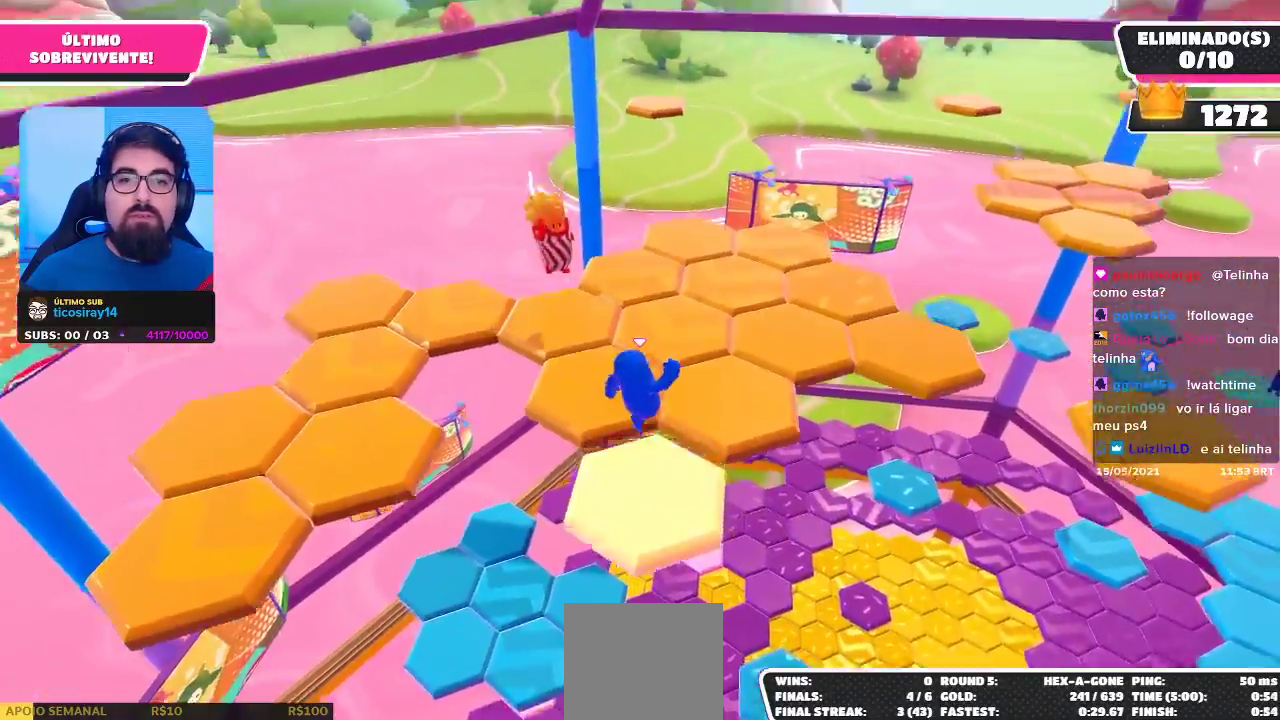
{"buttons": [], "left_stick": "down-right", "right_stick": "center", "events": [[17, "A", "up"], [217, "left_stick", "center"], [283, "right_stick", "right"], [333, "left_stick", "down-right"], [467, "right_stick", "center"]]}
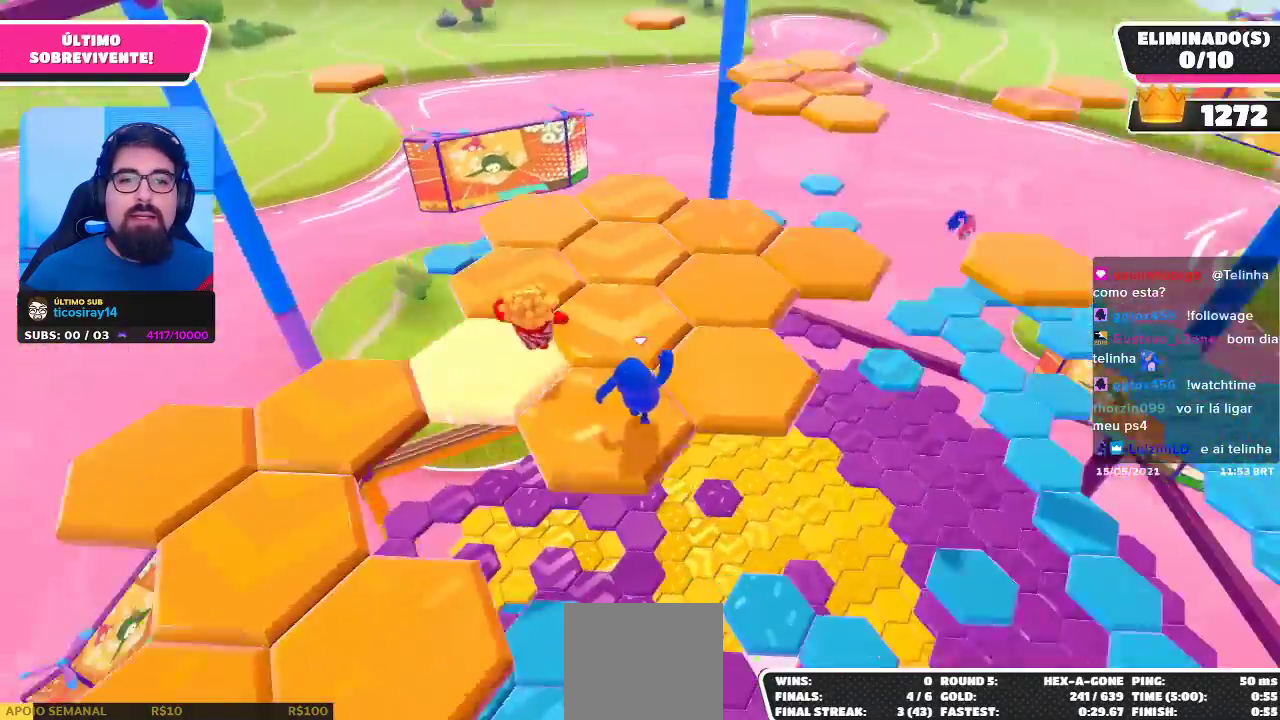
{"buttons": ["A"], "left_stick": "up-right", "right_stick": "center", "events": [[67, "left_stick", "center"], [133, "left_stick", "down-left"], [267, "left_stick", "right"], [350, "A", "down"], [383, "left_stick", "up-right"]]}
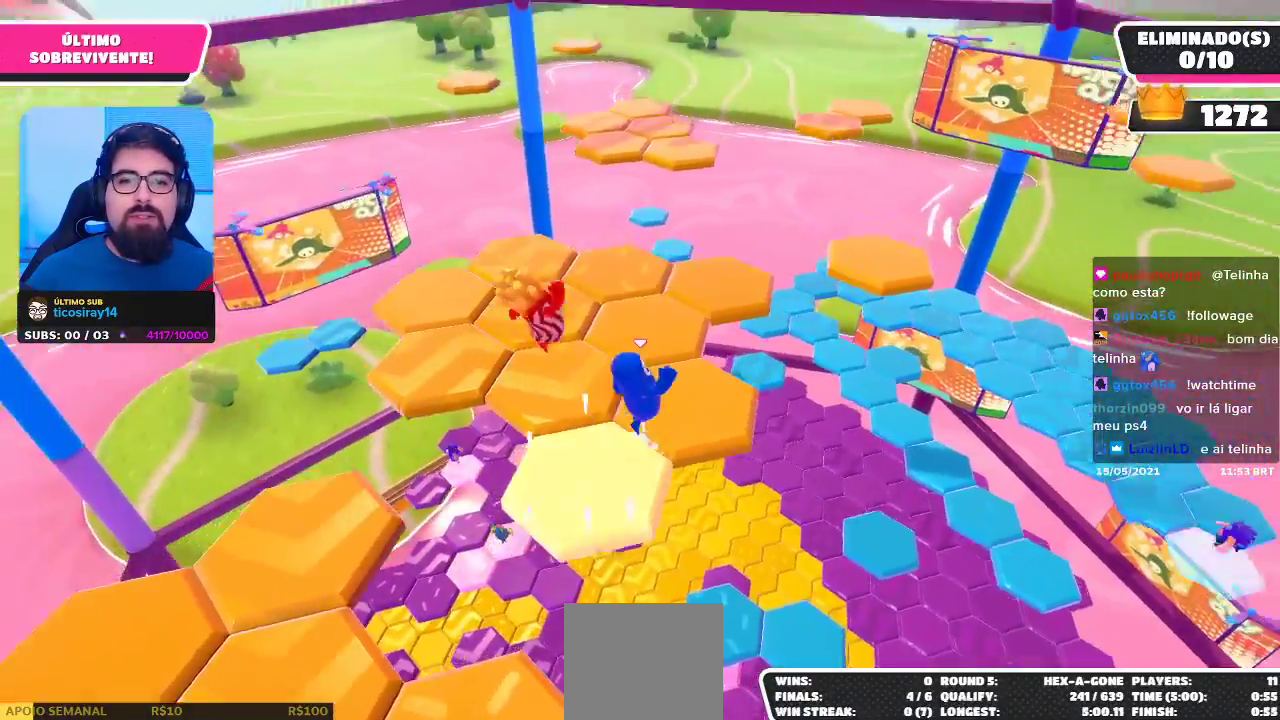
{"buttons": [], "left_stick": "center", "right_stick": "left", "events": [[17, "A", "up"], [67, "left_stick", "up"], [233, "left_stick", "center"], [233, "right_stick", "left"]]}
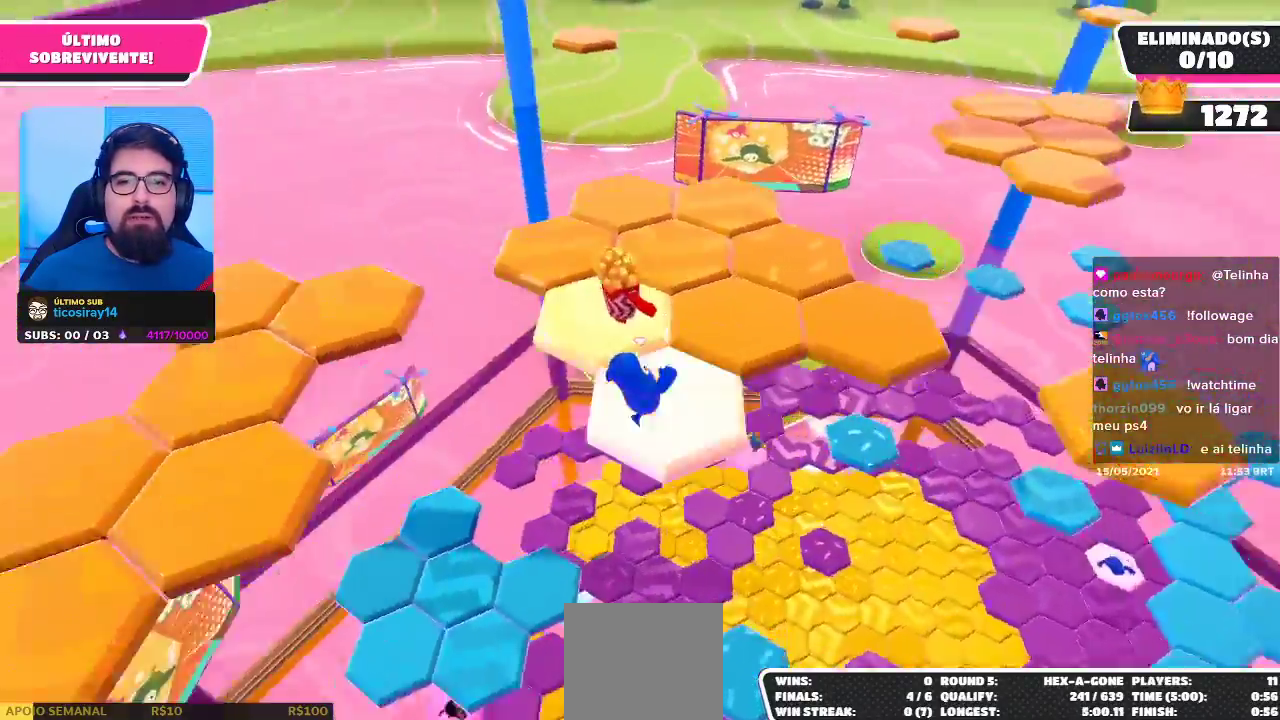
{"buttons": [], "left_stick": "up-right", "right_stick": "center", "events": [[50, "right_stick", "center"], [133, "left_stick", "right"], [283, "left_stick", "up-right"], [300, "A", "down"], [450, "A", "up"]]}
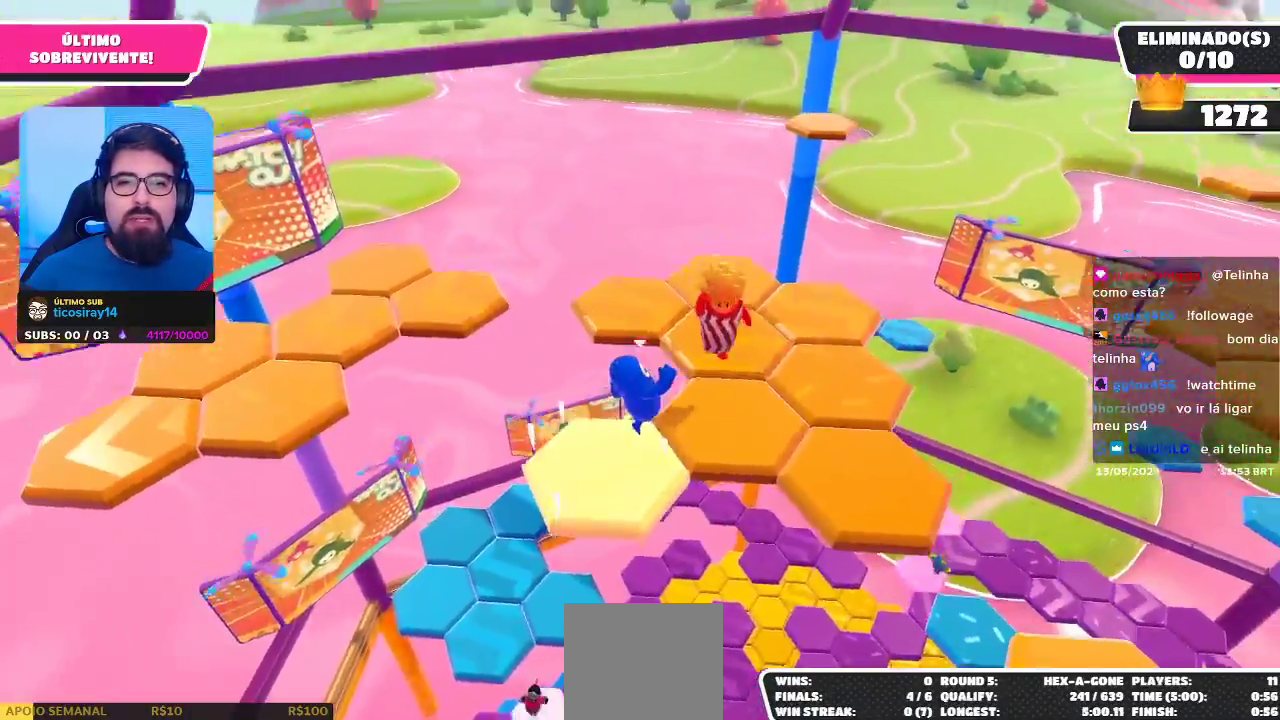
{"buttons": [], "left_stick": "up-right", "right_stick": "center", "events": [[100, "left_stick", "center"], [117, "right_stick", "left"], [200, "left_stick", "up"], [267, "right_stick", "center"], [417, "left_stick", "up-right"], [433, "A", "down"], [500, "A", "up"]]}
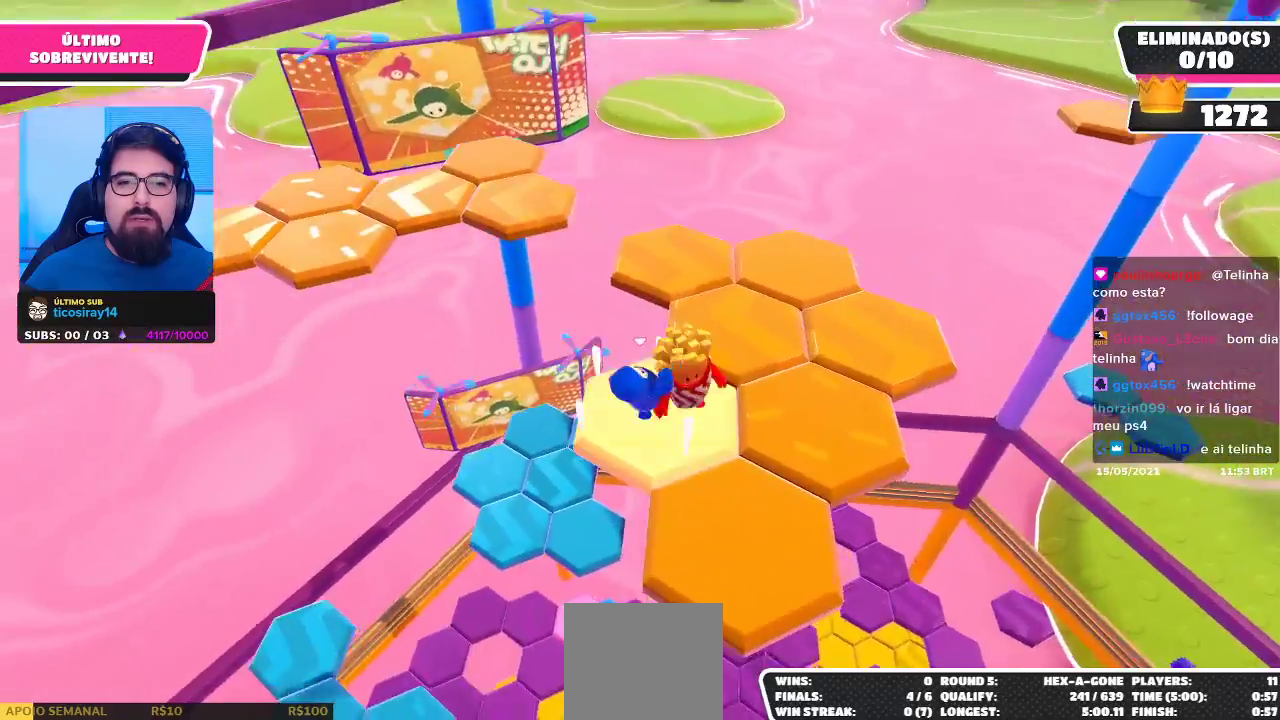
{"buttons": [], "left_stick": "down-left", "right_stick": "left", "events": [[67, "A", "down"], [117, "A", "up"], [183, "A", "down"], [267, "A", "up"], [383, "left_stick", "down-left"], [467, "right_stick", "left"]]}
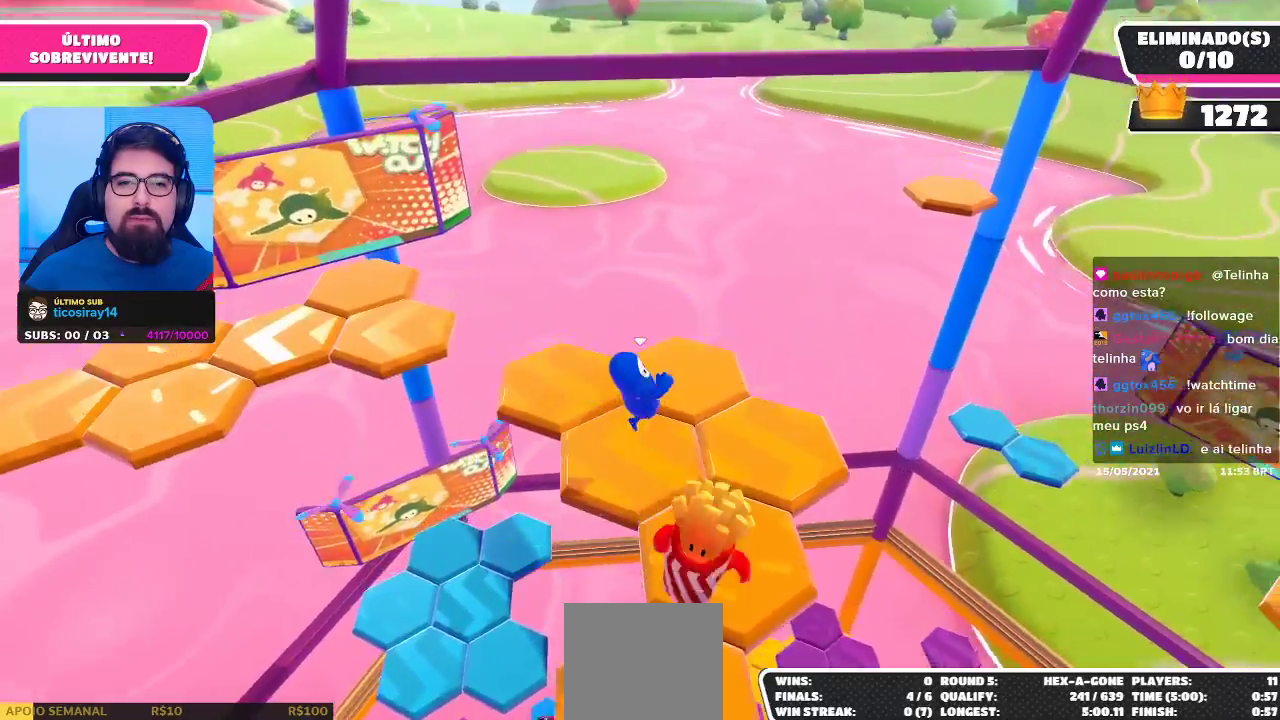
{"buttons": ["A"], "left_stick": "down-left", "right_stick": "center", "events": [[150, "right_stick", "center"], [183, "left_stick", "center"], [383, "left_stick", "down-left"], [433, "A", "down"]]}
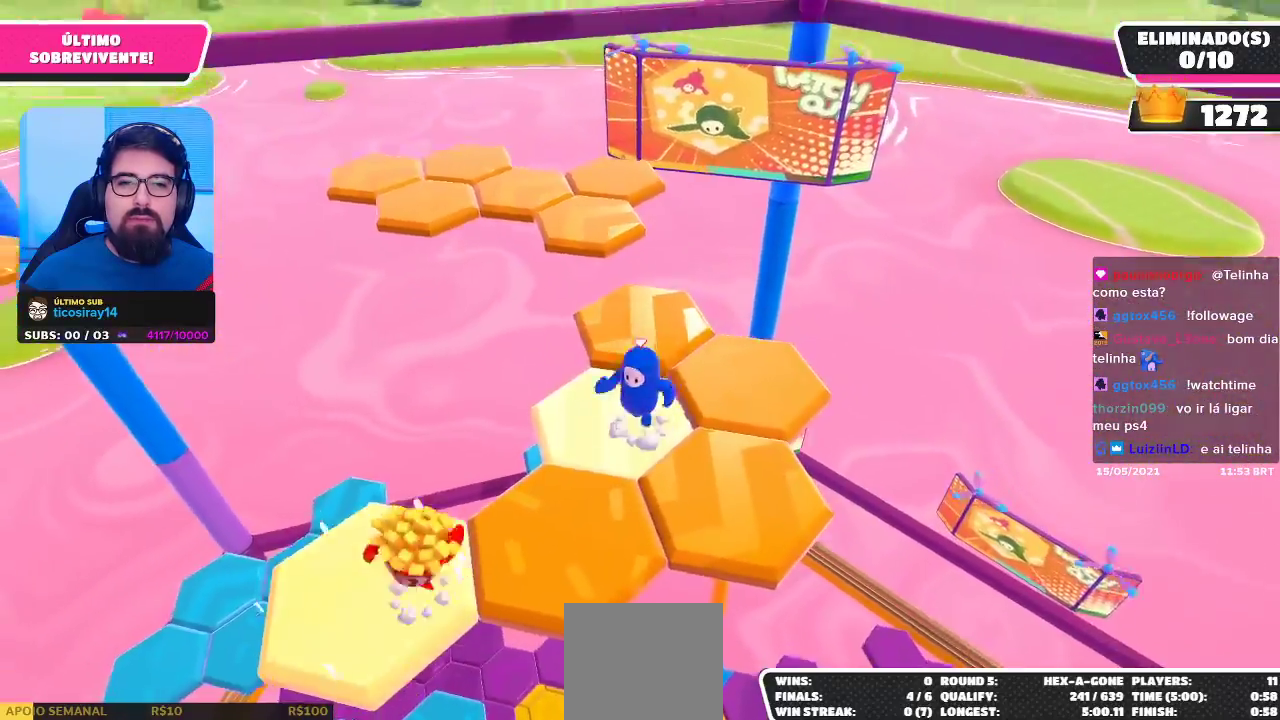
{"buttons": [], "left_stick": "right", "right_stick": "center", "events": [[50, "left_stick", "down-right"], [100, "A", "up"], [117, "left_stick", "right"]]}
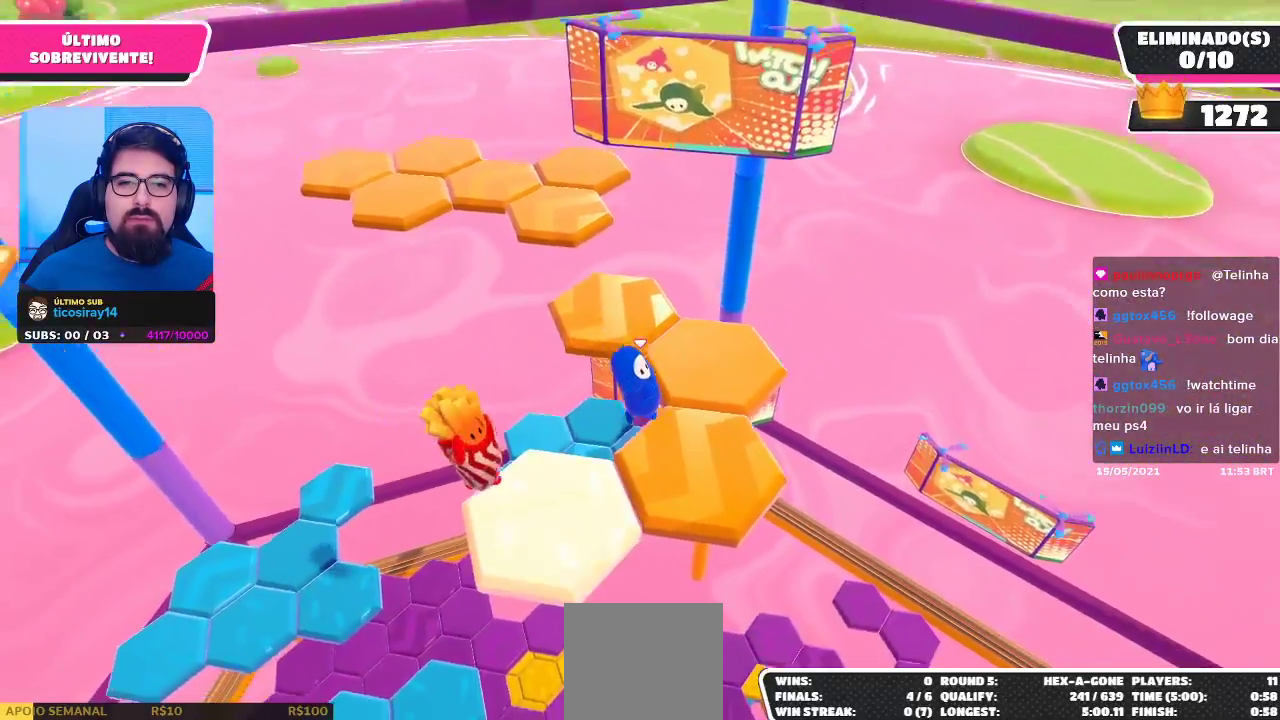
{"buttons": [], "left_stick": "up-left", "right_stick": "center", "events": [[67, "left_stick", "up-right"], [167, "right_stick", "down-left"], [250, "left_stick", "up"], [367, "right_stick", "center"], [433, "left_stick", "up-left"]]}
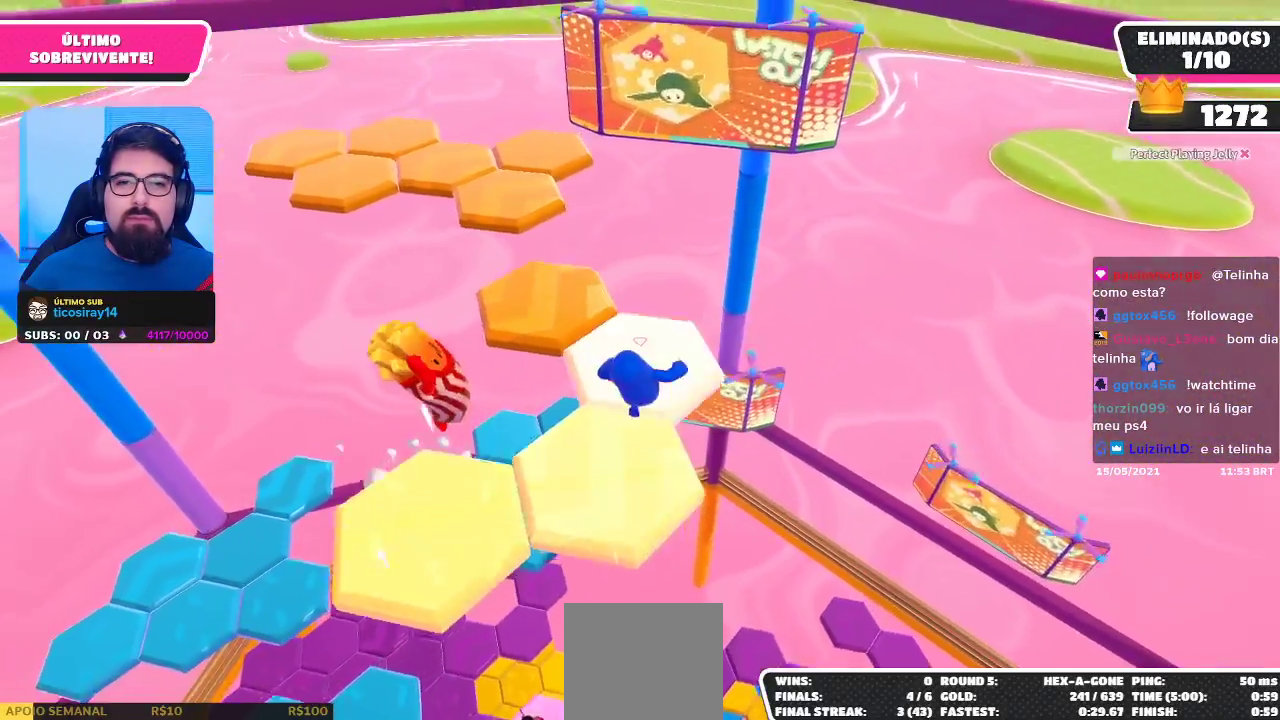
{"buttons": [], "left_stick": "up-left", "right_stick": "center", "events": []}
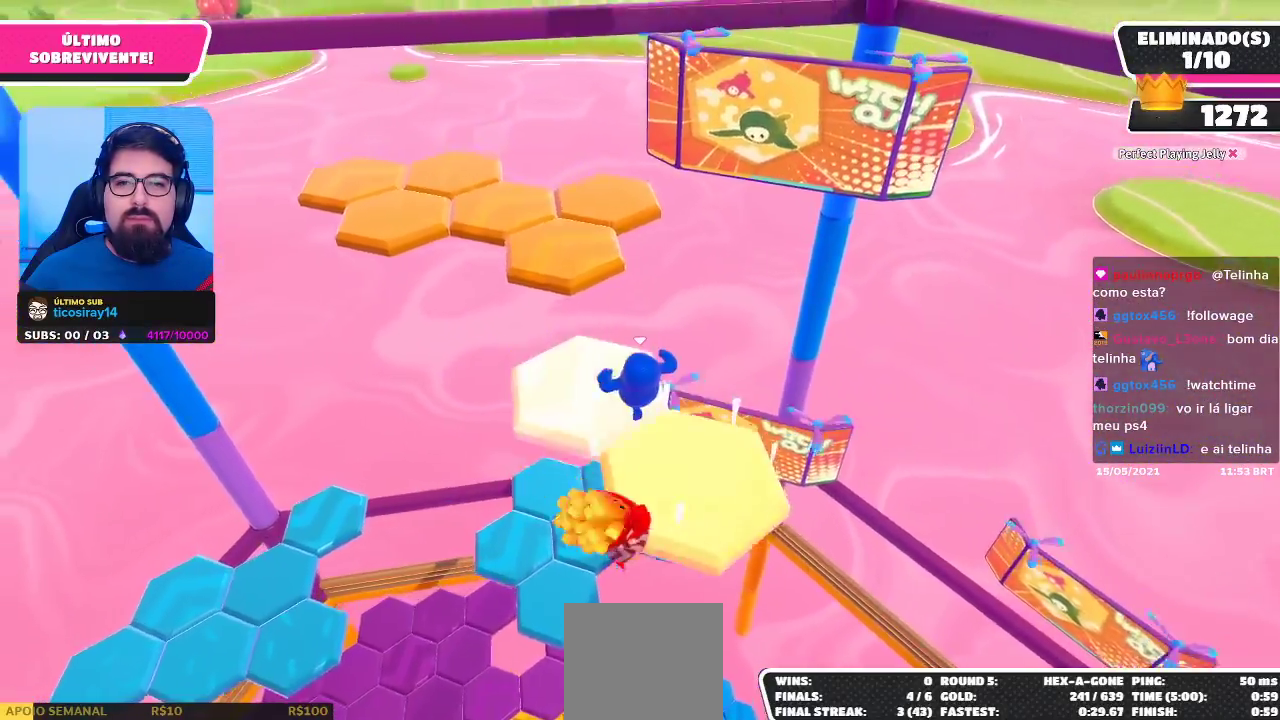
{"buttons": [], "left_stick": "up", "right_stick": "center", "events": [[100, "left_stick", "up"], [233, "A", "down"], [333, "A", "up"]]}
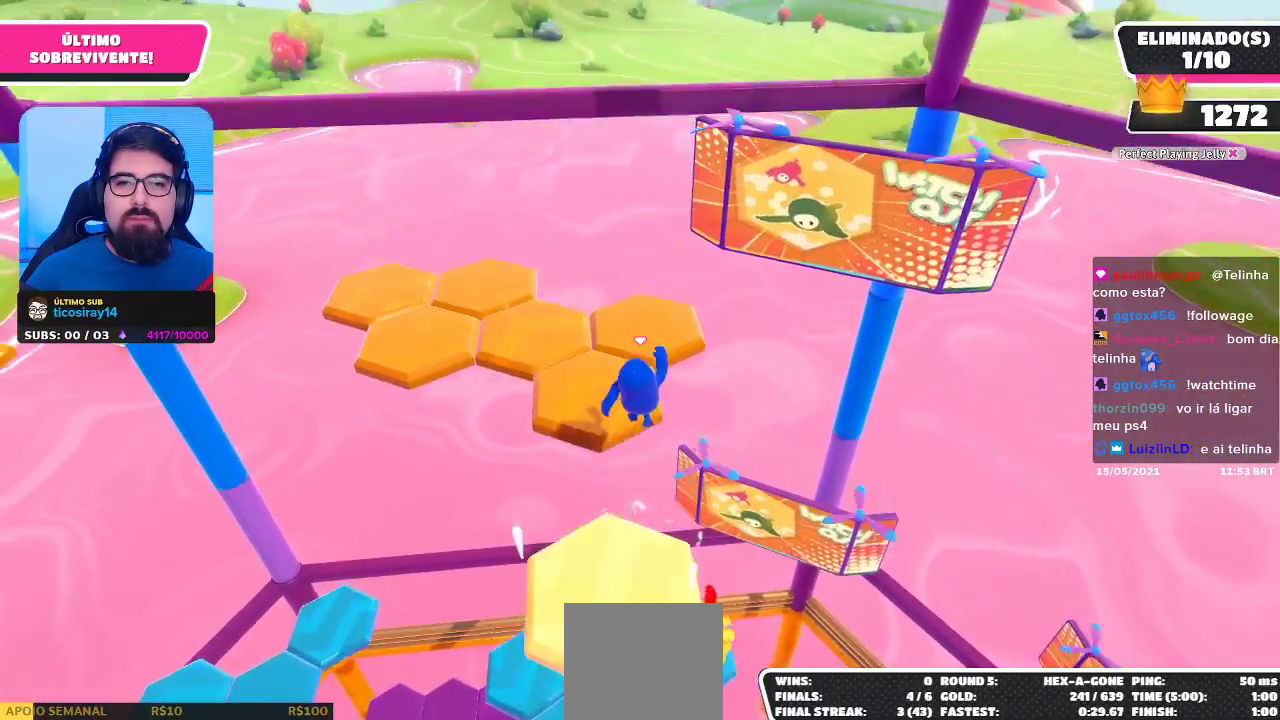
{"buttons": [], "left_stick": "up-right", "right_stick": "center", "events": [[67, "right_stick", "left"], [83, "left_stick", "down-left"], [233, "left_stick", "center"], [250, "right_stick", "center"], [433, "left_stick", "up-right"]]}